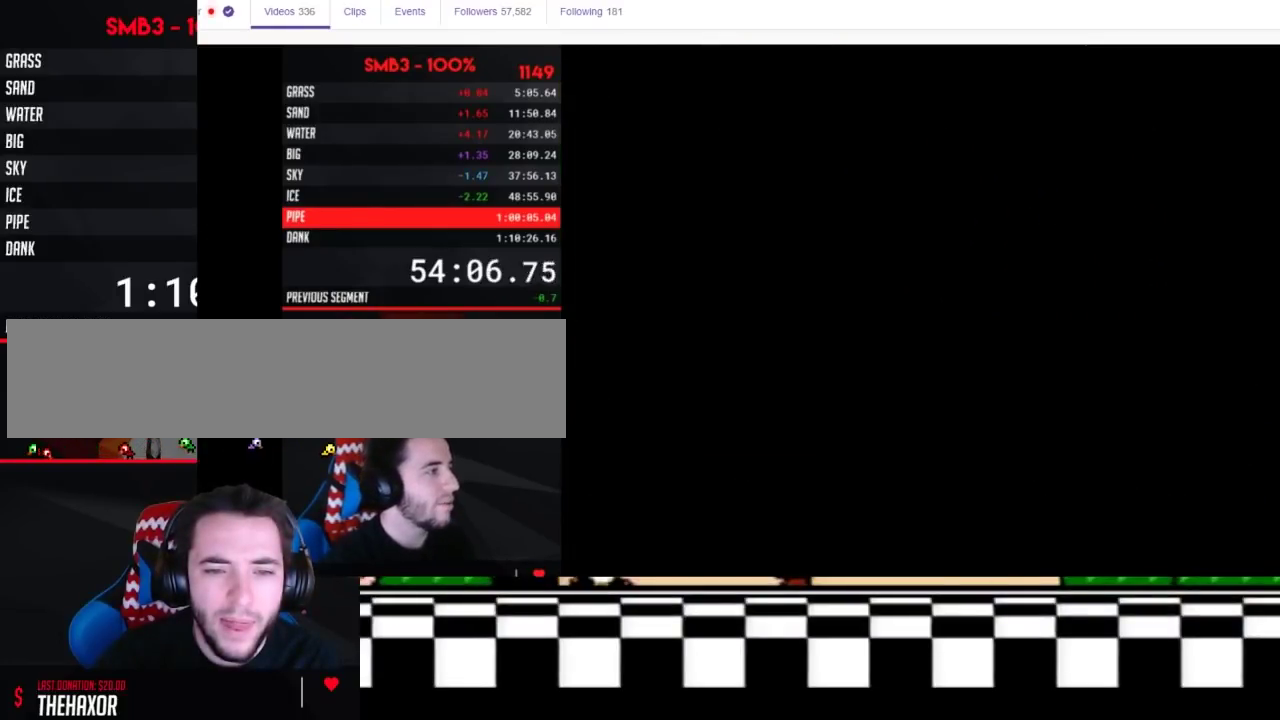
Gameplay with a controller (Nintendo layout); each line is a JSON object with the inputs held at the frame after it. "events" lists button and stick changes between this image and that frame as [ms after this image, input, new state], when the widget could be followed in between. Not read: L3 R3.
{"buttons": [], "events": [[17, "A", "down"], [17, "DPAD_DOWN", "down"], [83, "A", "up"], [83, "DPAD_DOWN", "up"], [100, "B", "up"]]}
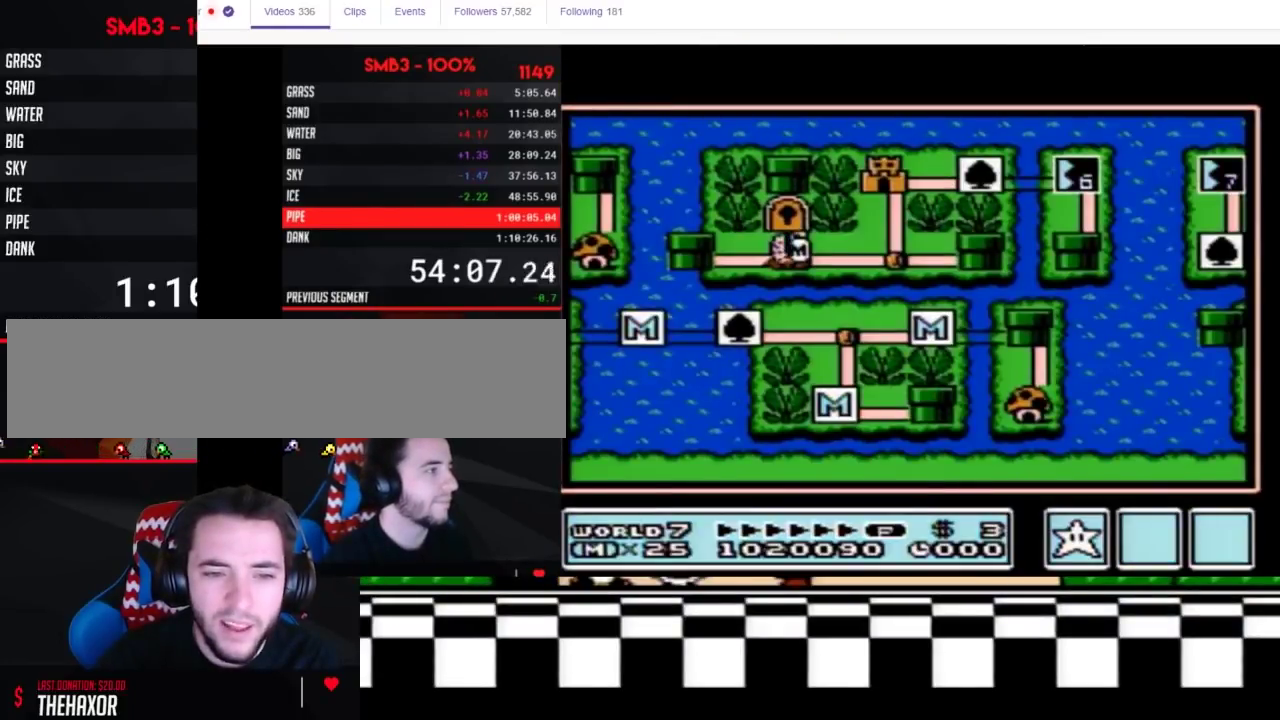
{"buttons": ["DPAD_RIGHT"], "events": [[267, "DPAD_RIGHT", "down"]]}
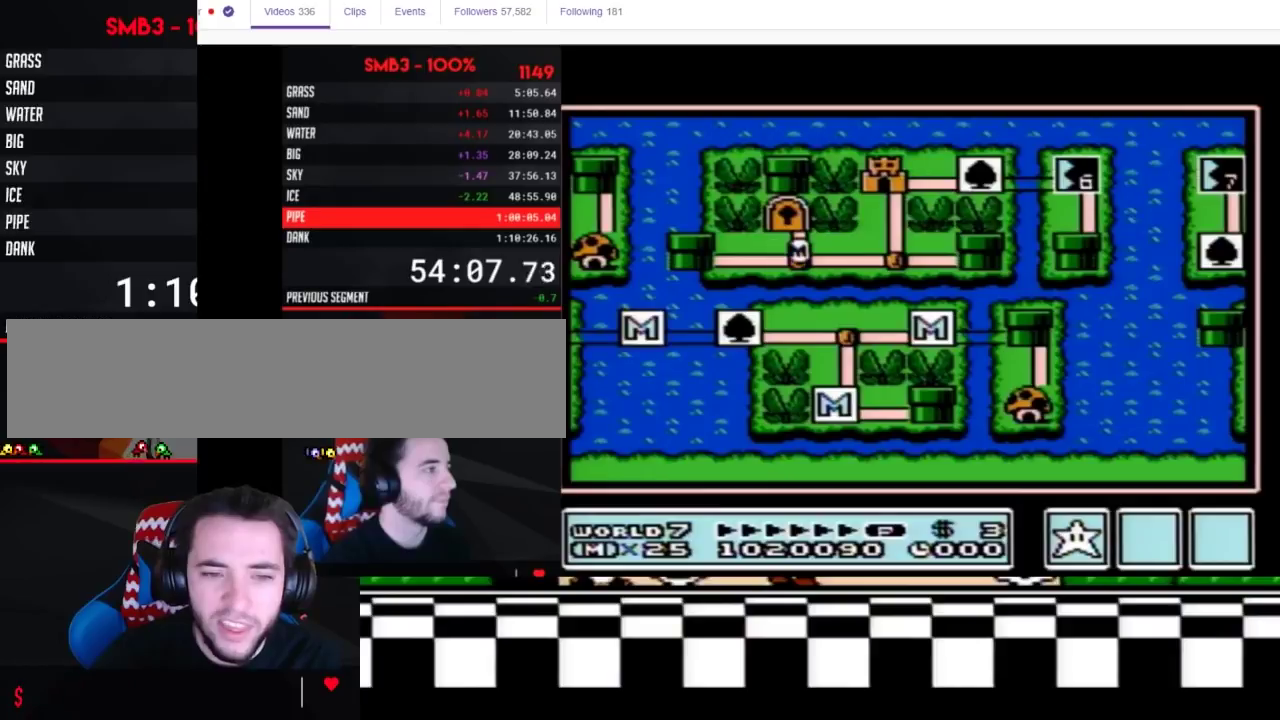
{"buttons": ["DPAD_RIGHT"], "events": []}
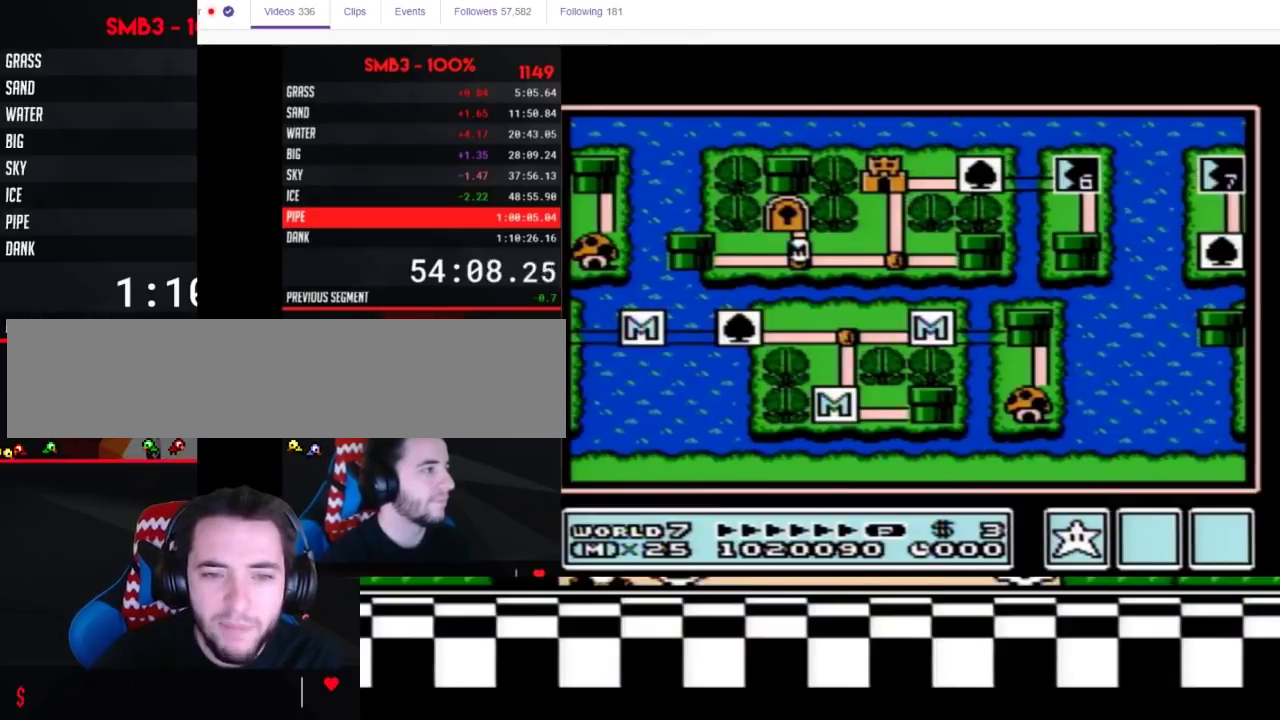
{"buttons": ["DPAD_RIGHT"], "events": []}
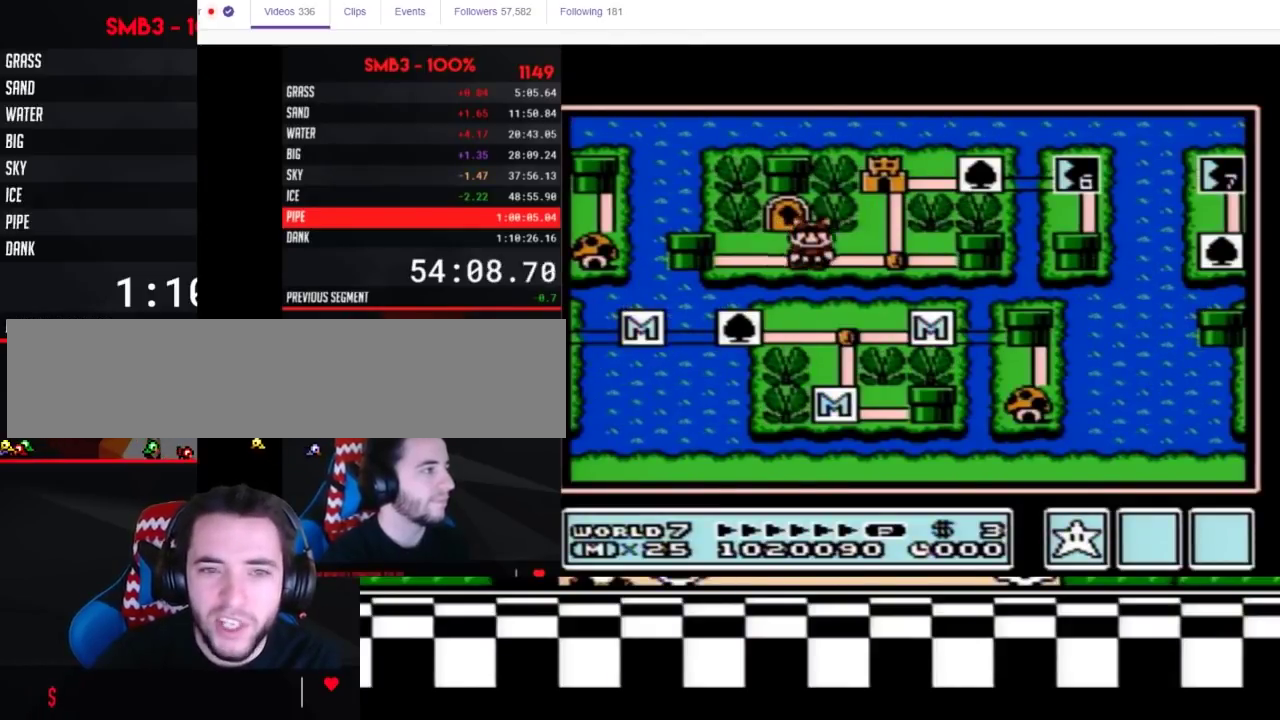
{"buttons": ["DPAD_UP"], "events": [[167, "DPAD_RIGHT", "up"], [267, "DPAD_UP", "down"]]}
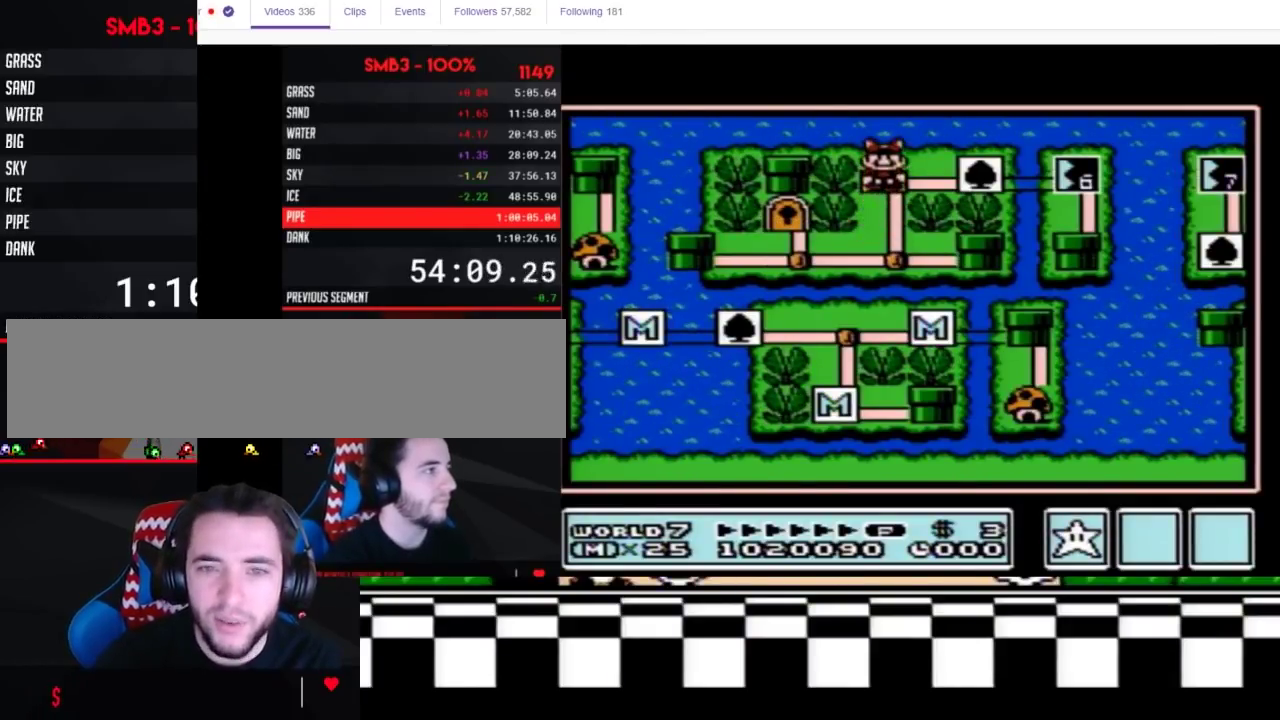
{"buttons": ["DPAD_UP"], "events": []}
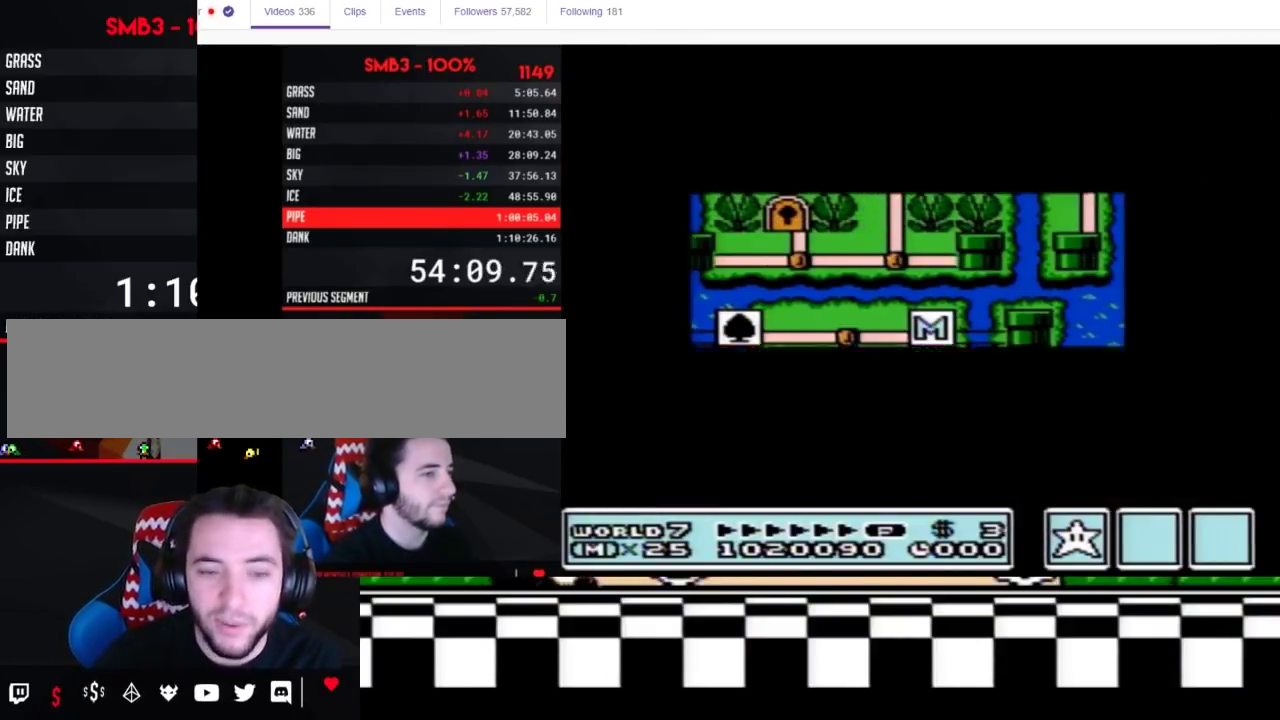
{"buttons": ["DPAD_UP"], "events": []}
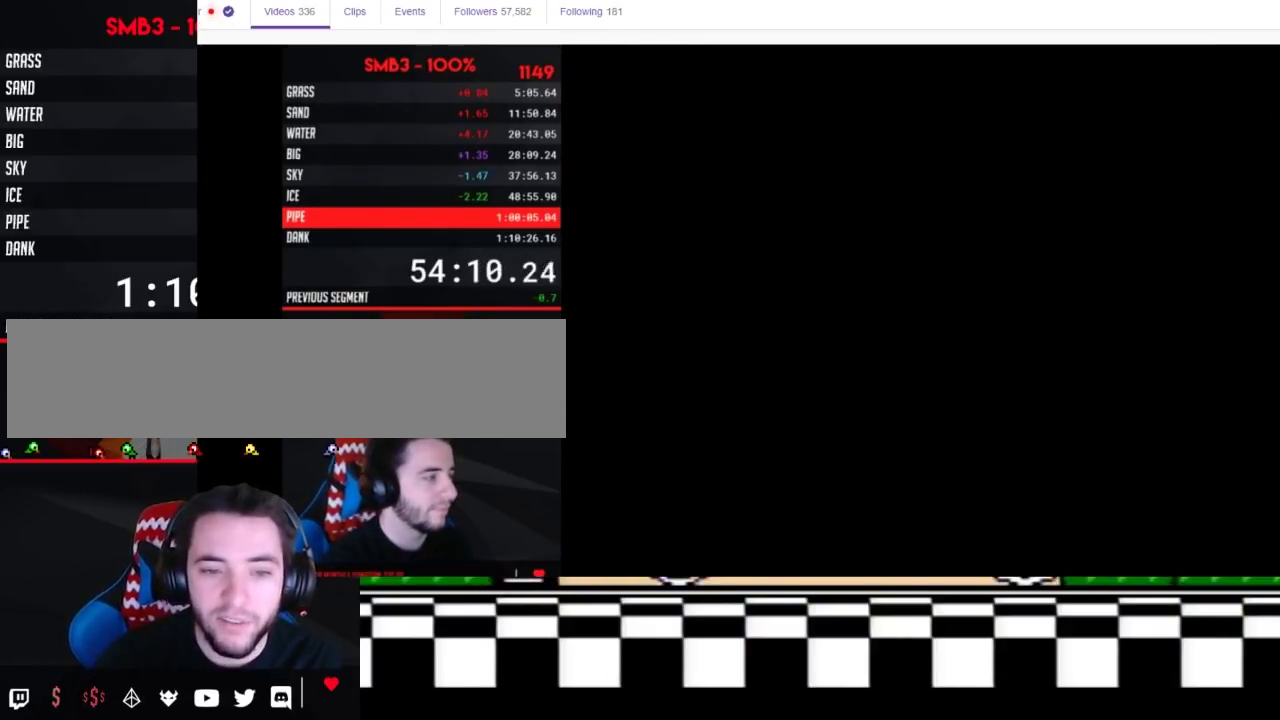
{"buttons": ["B", "DPAD_RIGHT"], "events": [[83, "DPAD_UP", "up"], [167, "B", "down"], [167, "DPAD_RIGHT", "down"]]}
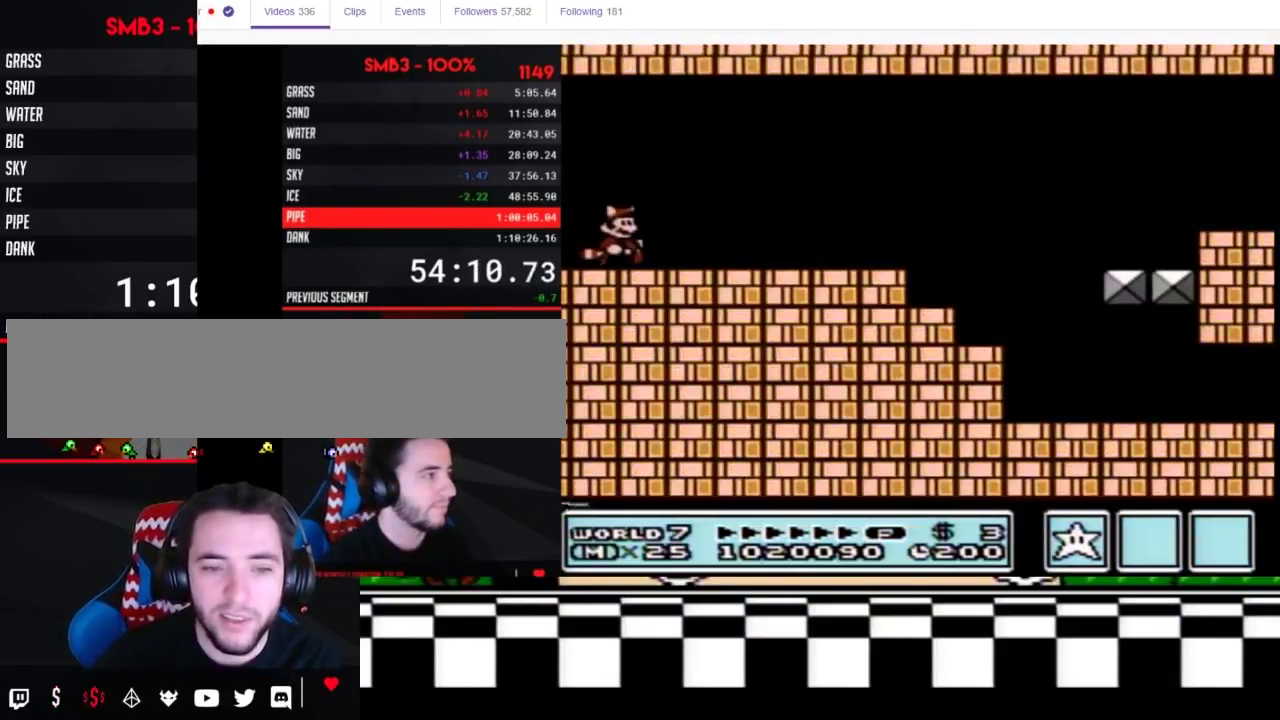
{"buttons": ["B", "DPAD_RIGHT"], "events": []}
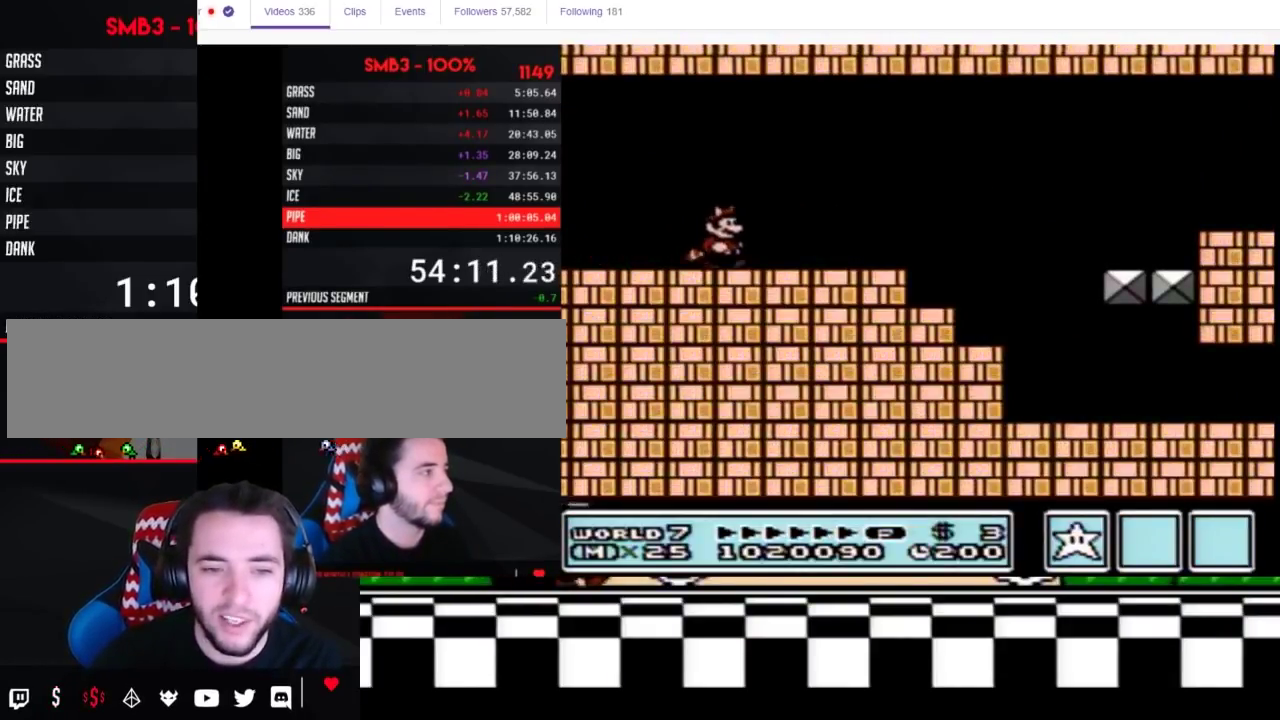
{"buttons": ["B", "DPAD_RIGHT"], "events": []}
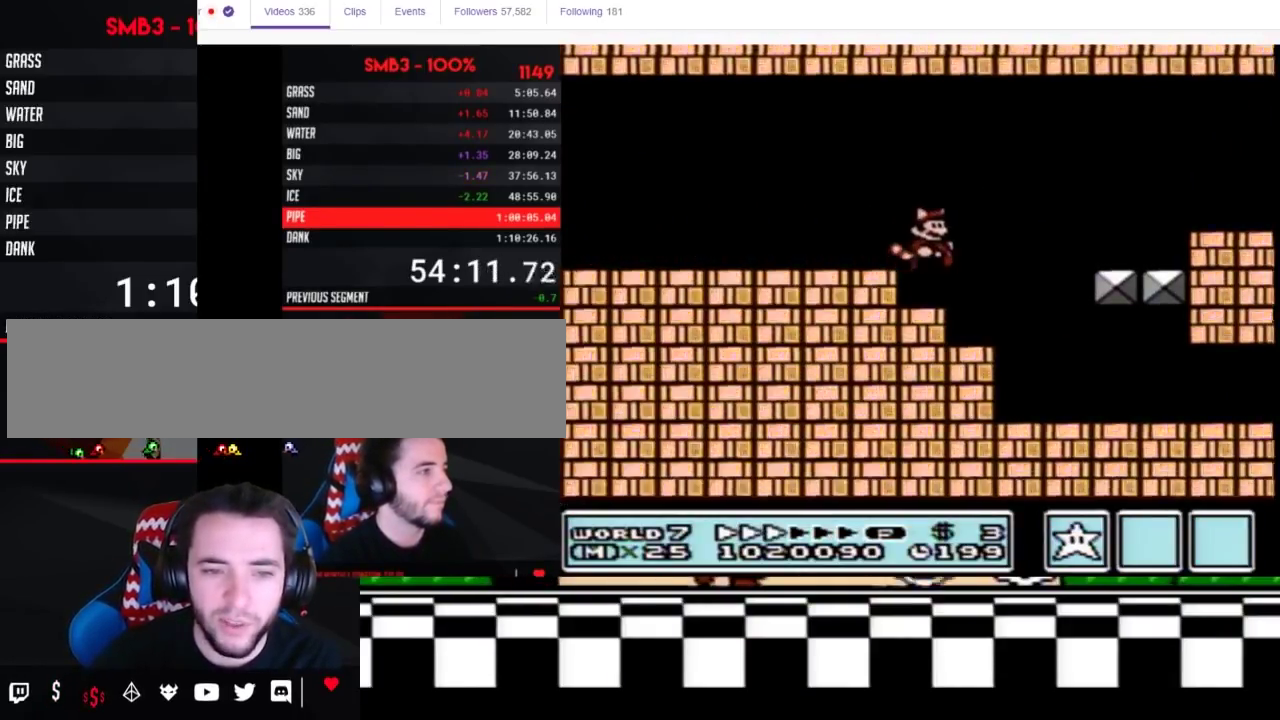
{"buttons": ["B", "DPAD_RIGHT"], "events": []}
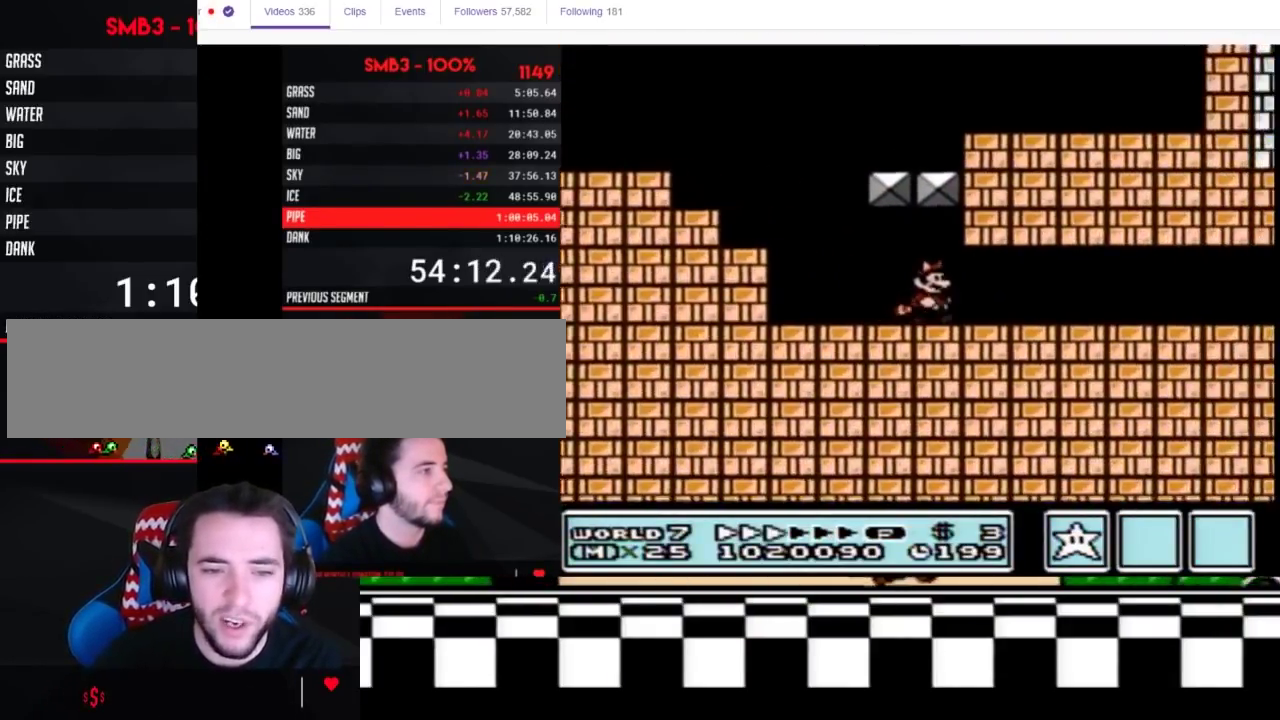
{"buttons": ["B", "DPAD_RIGHT"], "events": [[300, "A", "down"], [367, "A", "up"]]}
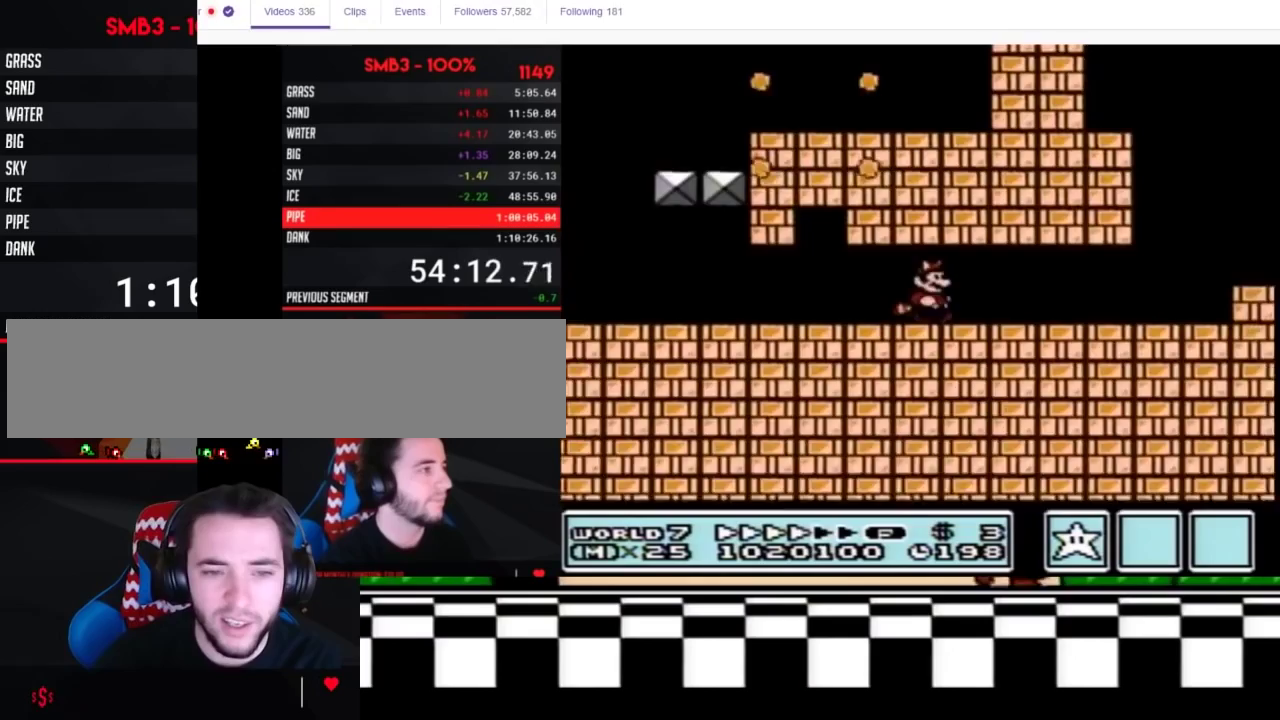
{"buttons": ["A", "B", "DPAD_RIGHT"], "events": [[450, "A", "down"]]}
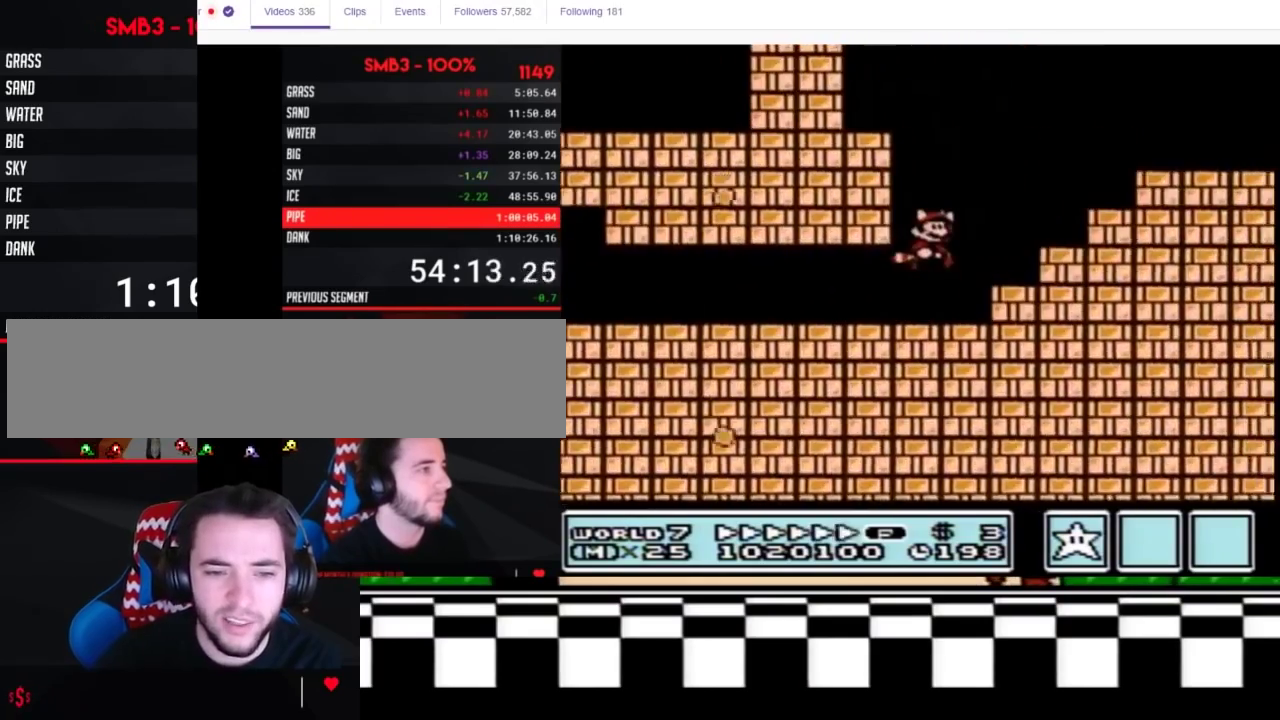
{"buttons": ["B", "DPAD_RIGHT"], "events": [[300, "A", "up"]]}
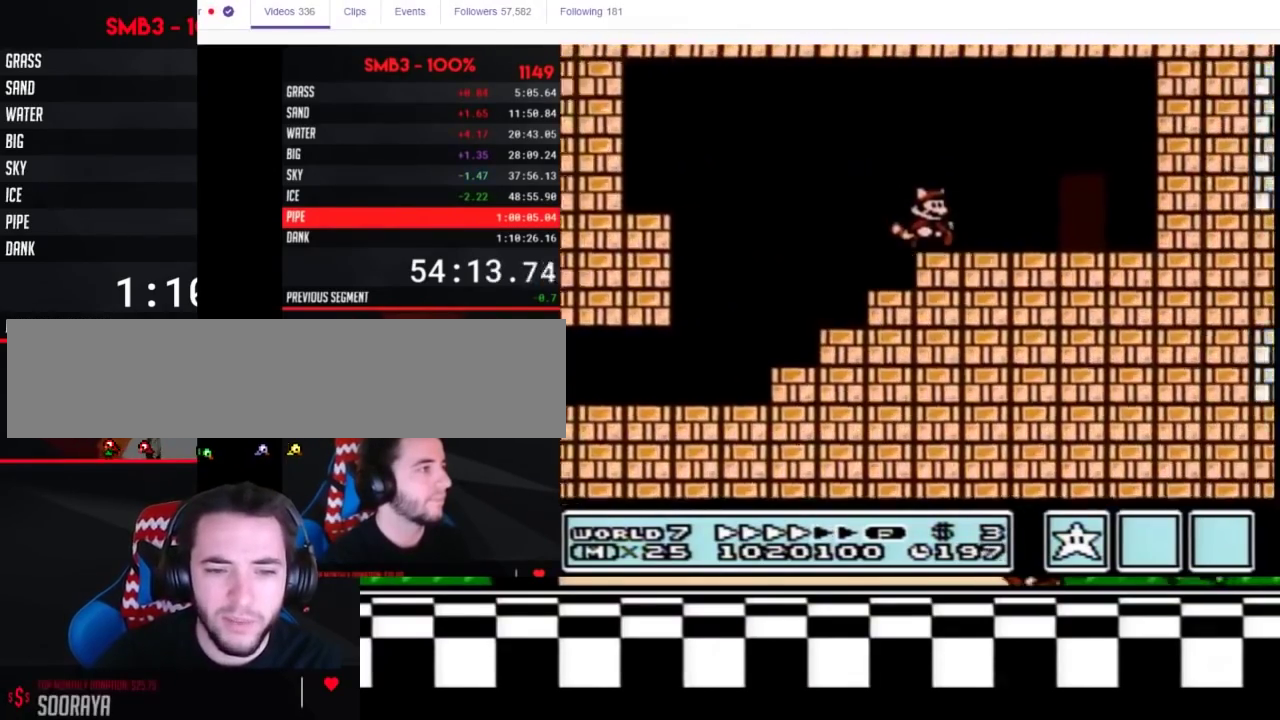
{"buttons": ["B"], "events": [[333, "DPAD_RIGHT", "up"], [367, "DPAD_UP", "down"], [450, "DPAD_UP", "up"]]}
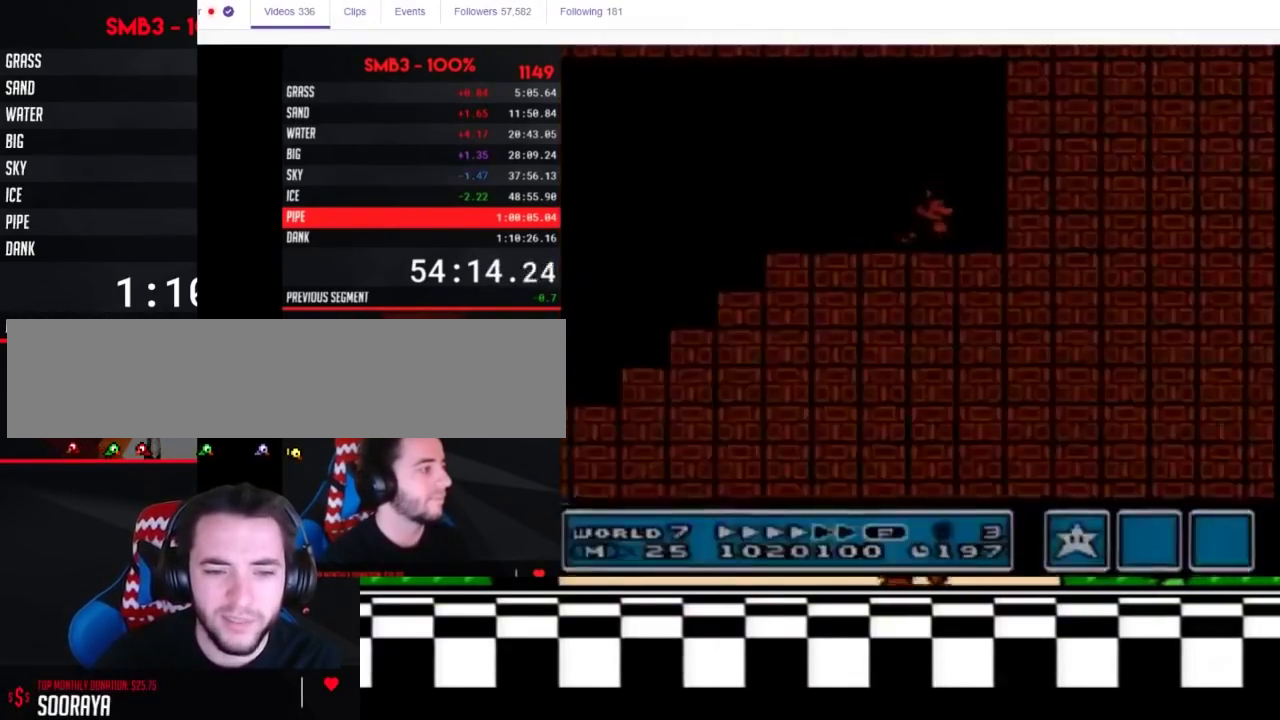
{"buttons": ["B", "DPAD_LEFT"], "events": [[333, "DPAD_LEFT", "down"]]}
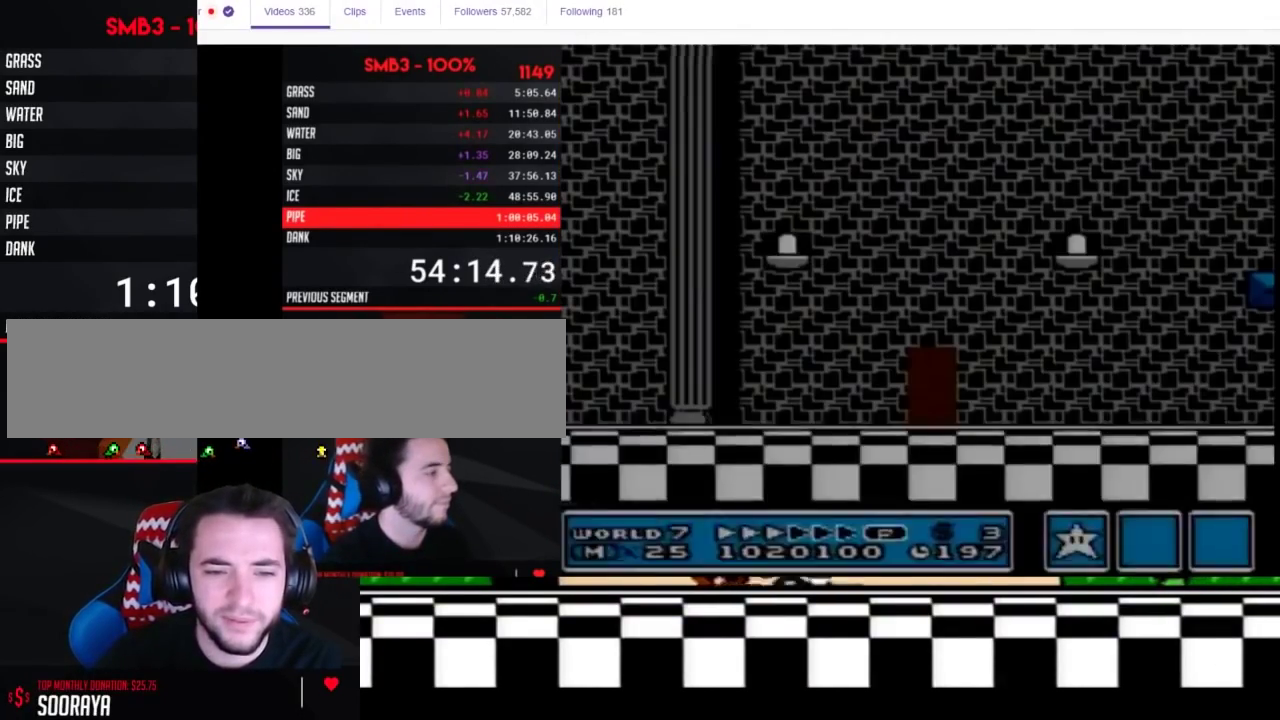
{"buttons": ["B", "DPAD_LEFT"], "events": []}
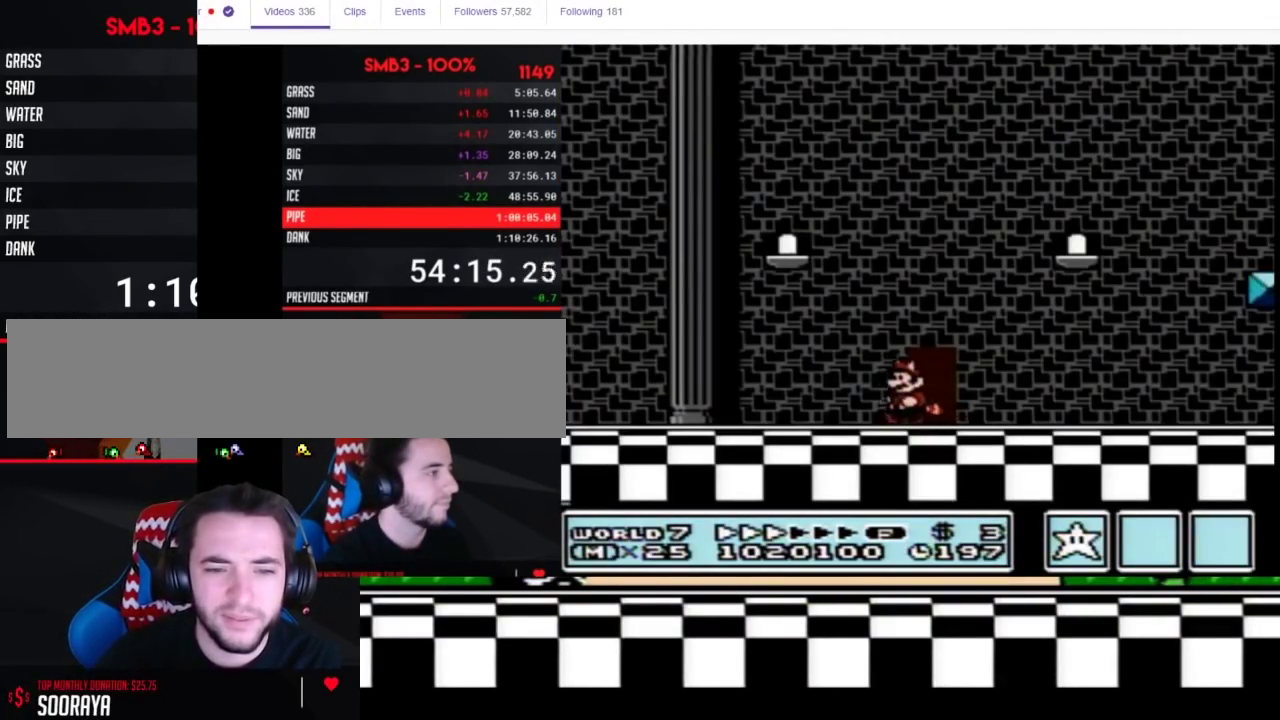
{"buttons": ["B", "DPAD_LEFT"], "events": []}
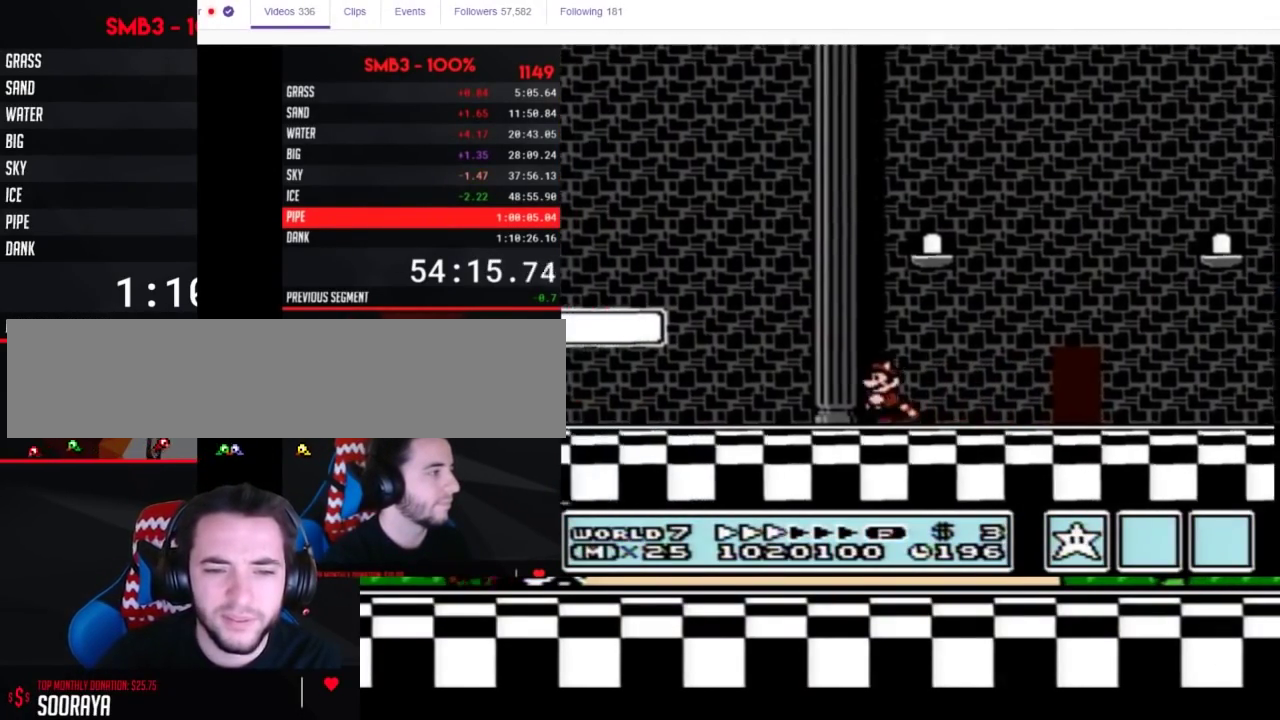
{"buttons": ["B", "DPAD_LEFT"], "events": [[233, "A", "down"], [383, "A", "up"]]}
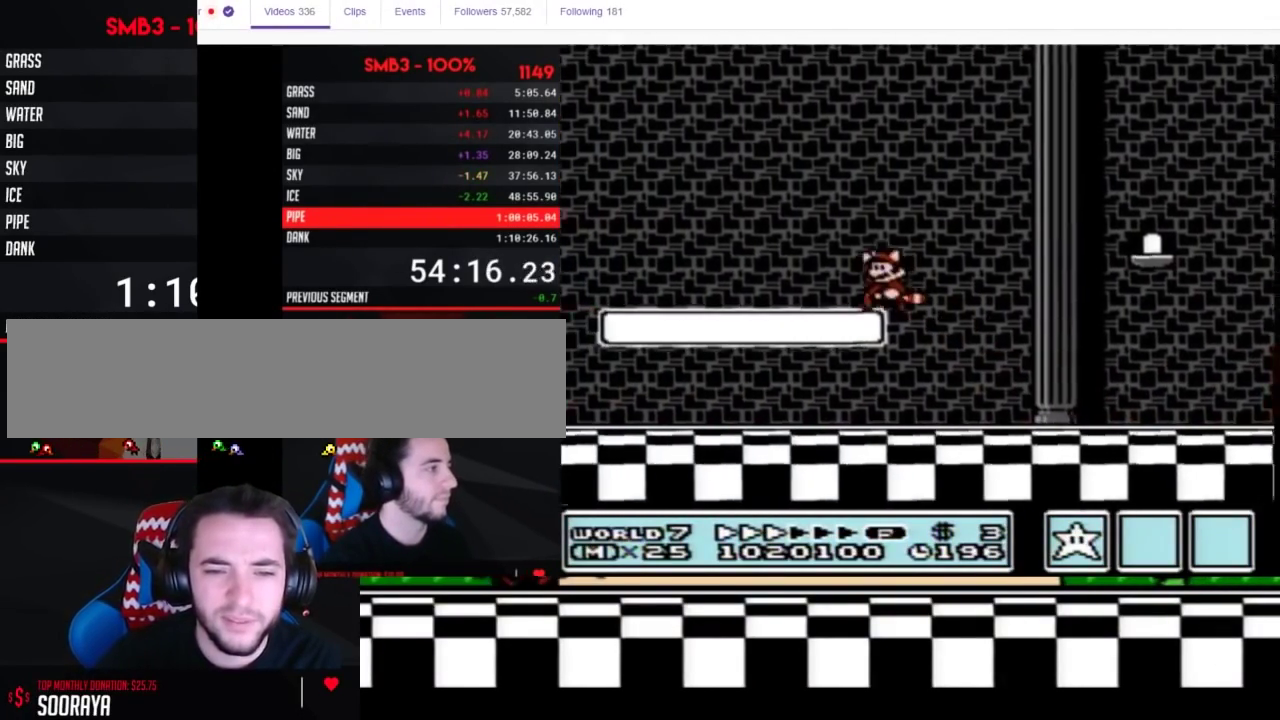
{"buttons": ["B", "DPAD_LEFT"], "events": []}
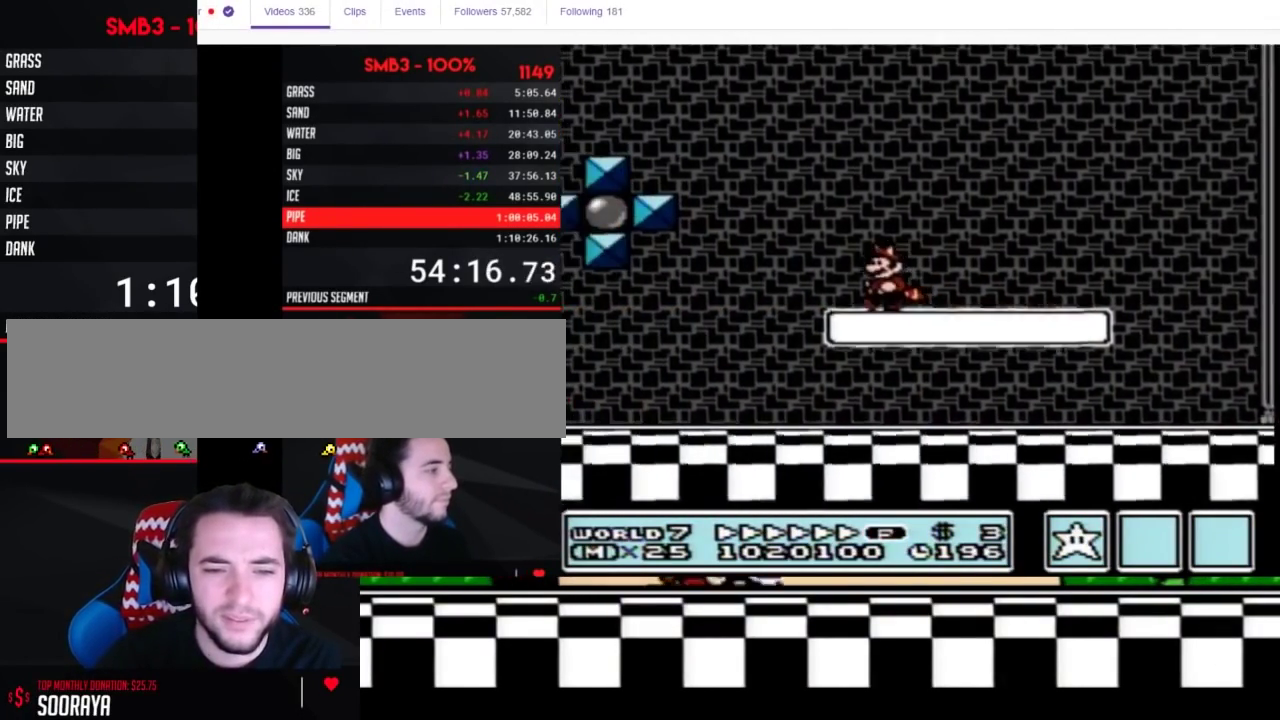
{"buttons": ["A", "B", "DPAD_RIGHT"], "events": [[133, "A", "down"], [417, "DPAD_LEFT", "up"], [450, "DPAD_RIGHT", "down"]]}
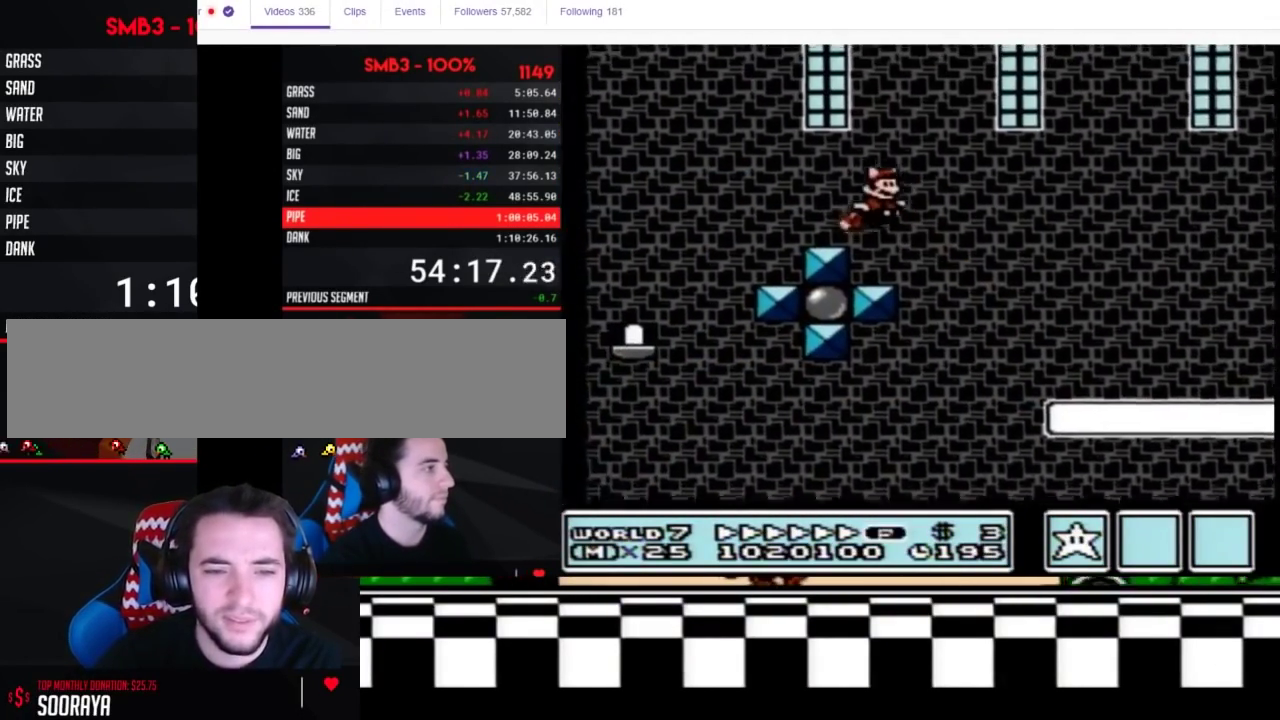
{"buttons": ["A", "B"], "events": [[17, "A", "up"], [50, "DPAD_RIGHT", "up"], [83, "A", "down"], [367, "DPAD_RIGHT", "down"], [383, "A", "up"], [467, "A", "down"], [467, "DPAD_RIGHT", "up"]]}
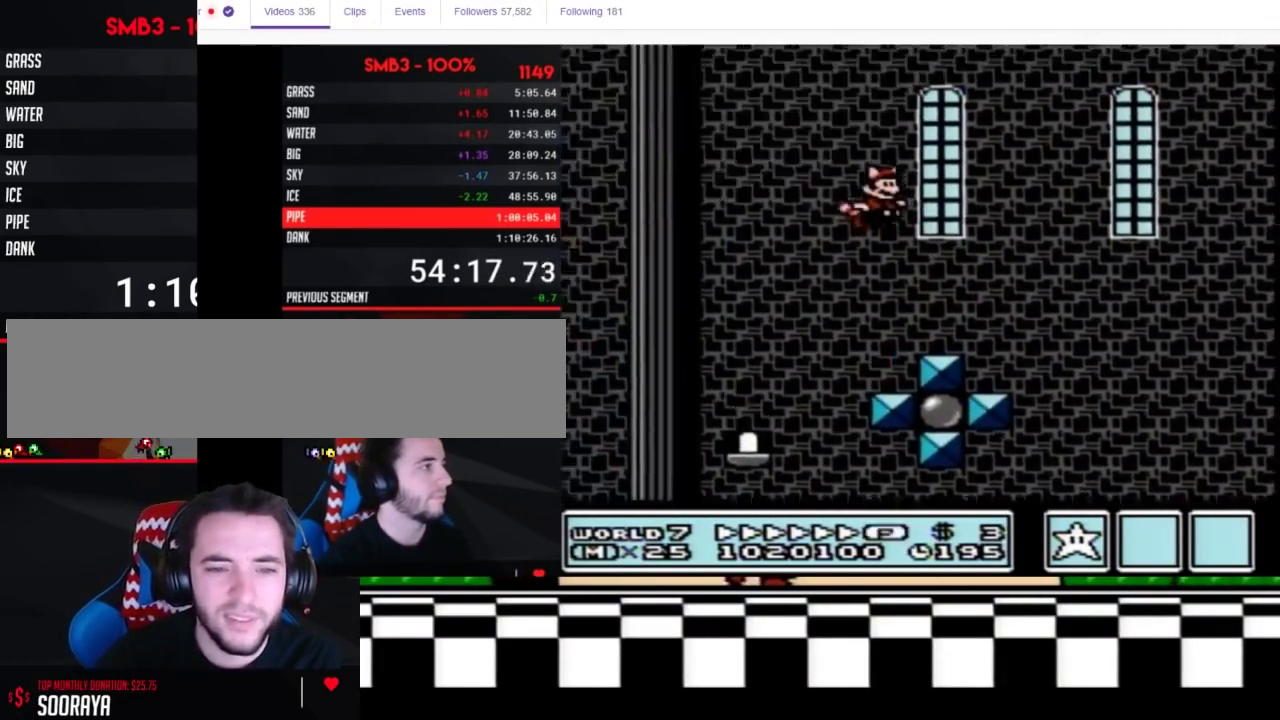
{"buttons": ["B"], "events": [[17, "A", "up"], [67, "A", "down"], [133, "A", "up"], [383, "DPAD_RIGHT", "down"], [417, "A", "down"], [450, "DPAD_RIGHT", "up"], [483, "A", "up"]]}